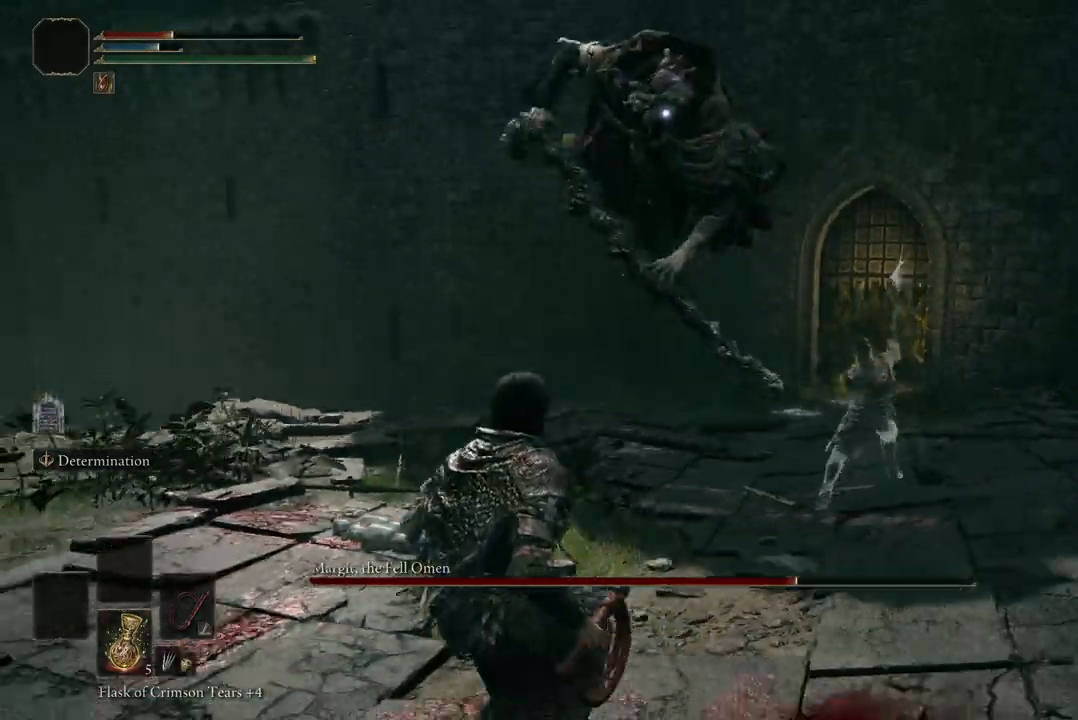
Gameplay with a controller (Xbox layout); each line is a JSON object with the inputs held at the frame after it. "events" lists button and stick changes between this image and that frame as [ms after this image, input, new state], when the widget could be followed in between.
{"buttons": [], "left_stick": "up-left", "right_stick": "center", "events": [[233, "left_stick", "left"], [333, "left_stick", "up-left"]]}
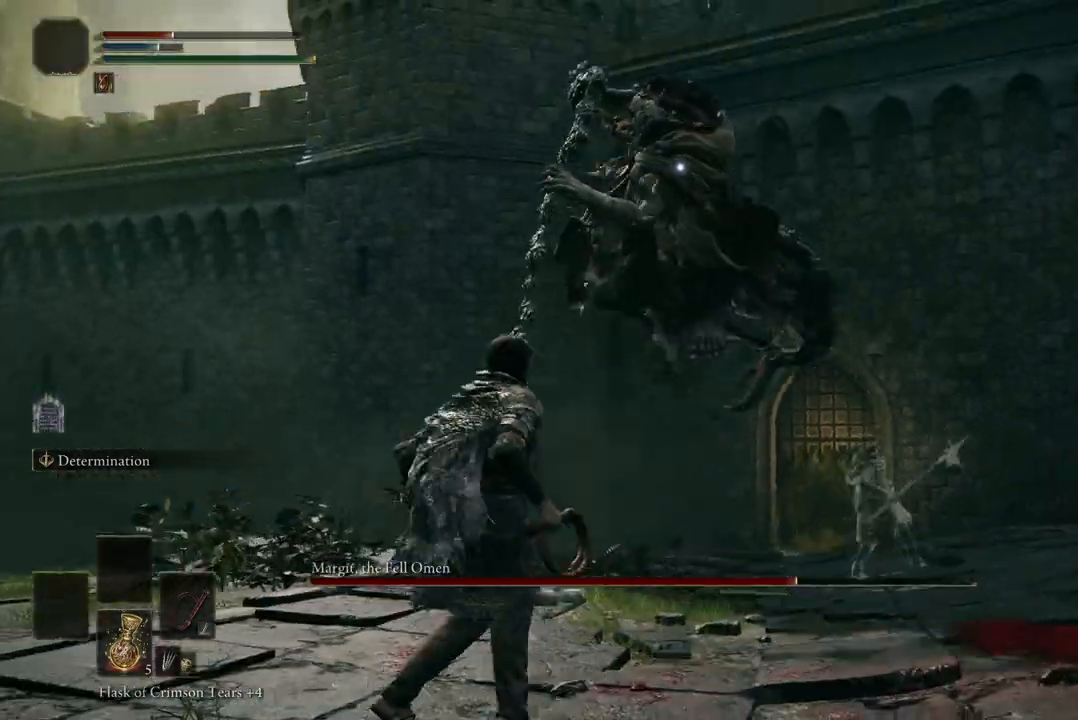
{"buttons": [], "left_stick": "up", "right_stick": "center", "events": [[33, "left_stick", "up"], [167, "B", "down"], [333, "B", "up"]]}
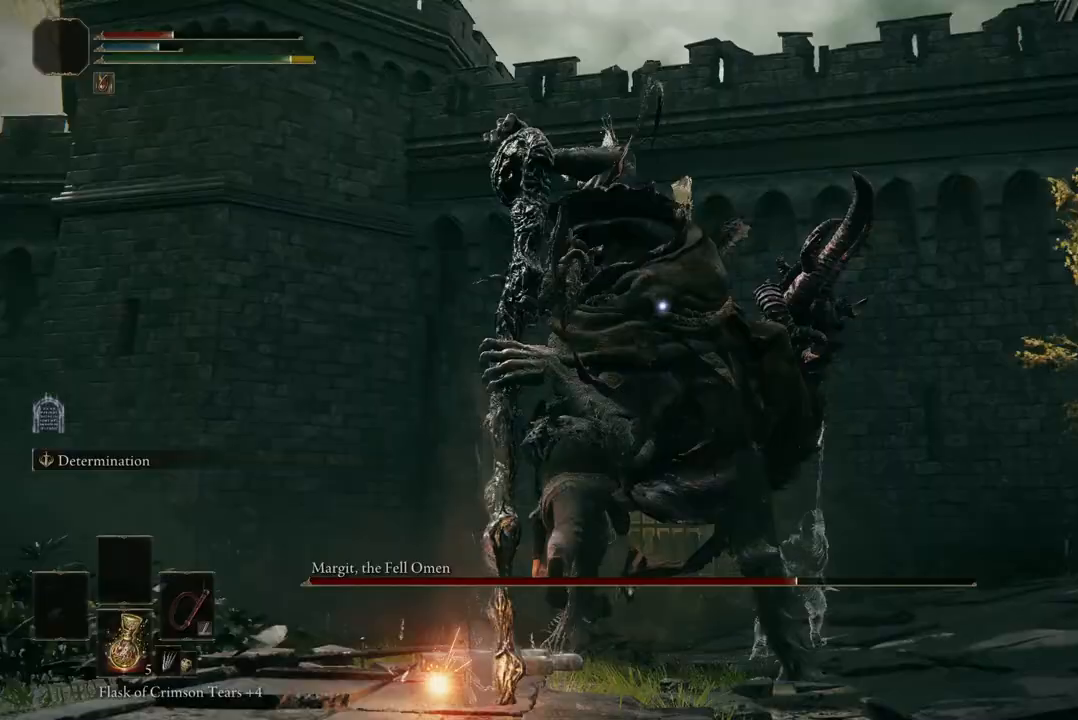
{"buttons": [], "left_stick": "up", "right_stick": "center", "events": []}
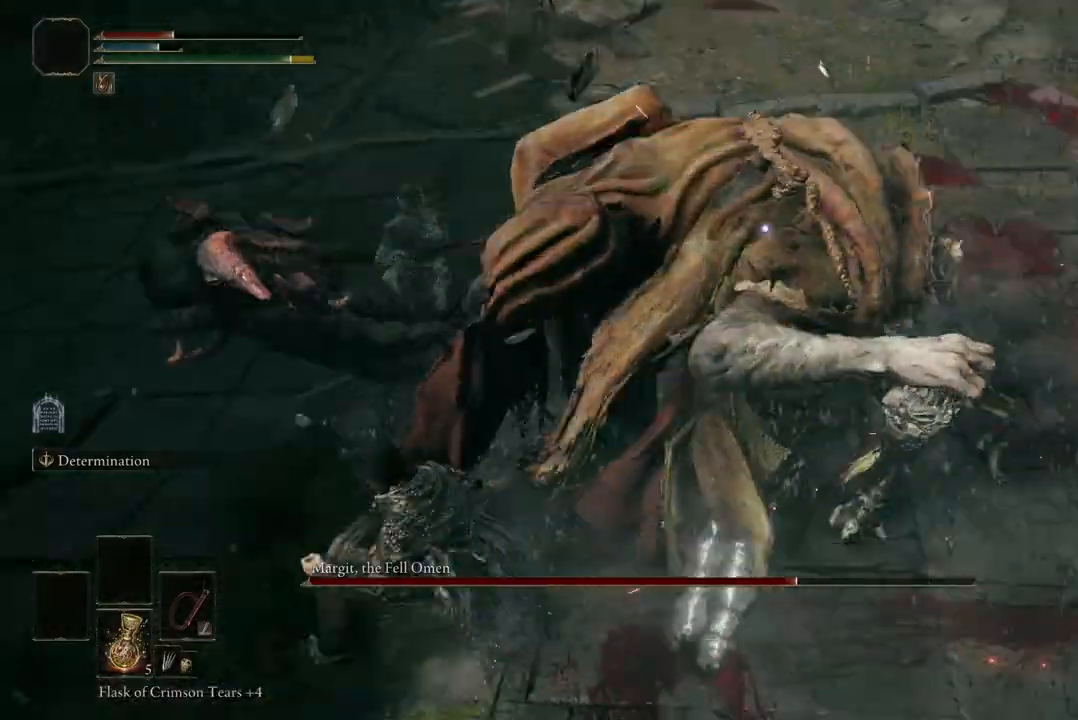
{"buttons": [], "left_stick": "up", "right_stick": "center", "events": [[33, "A", "down"], [167, "A", "up"], [233, "R2", "down"], [367, "R2", "up"]]}
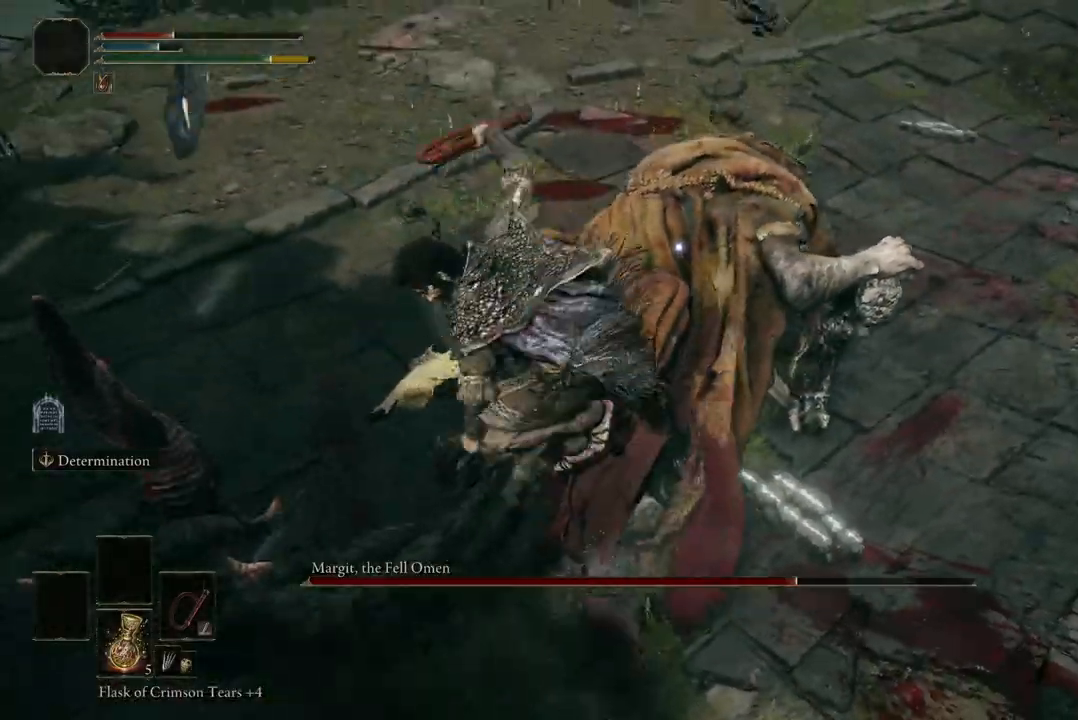
{"buttons": [], "left_stick": "center", "right_stick": "center", "events": [[67, "left_stick", "center"]]}
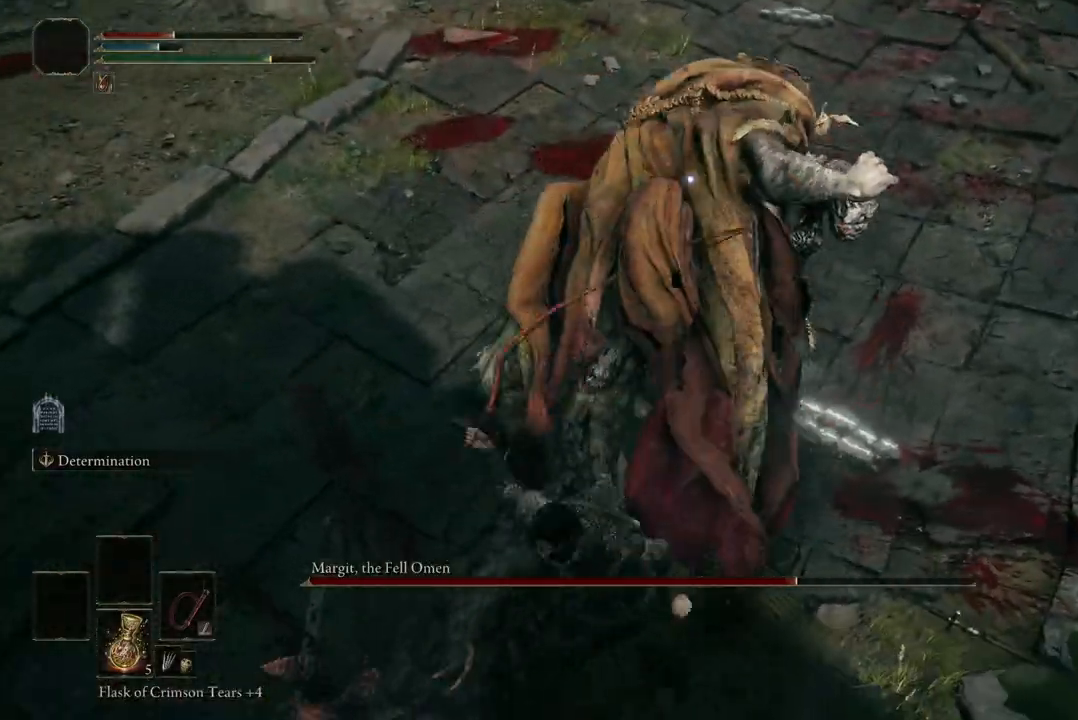
{"buttons": ["R1"], "left_stick": "up", "right_stick": "center", "events": [[333, "left_stick", "up"], [467, "R1", "down"]]}
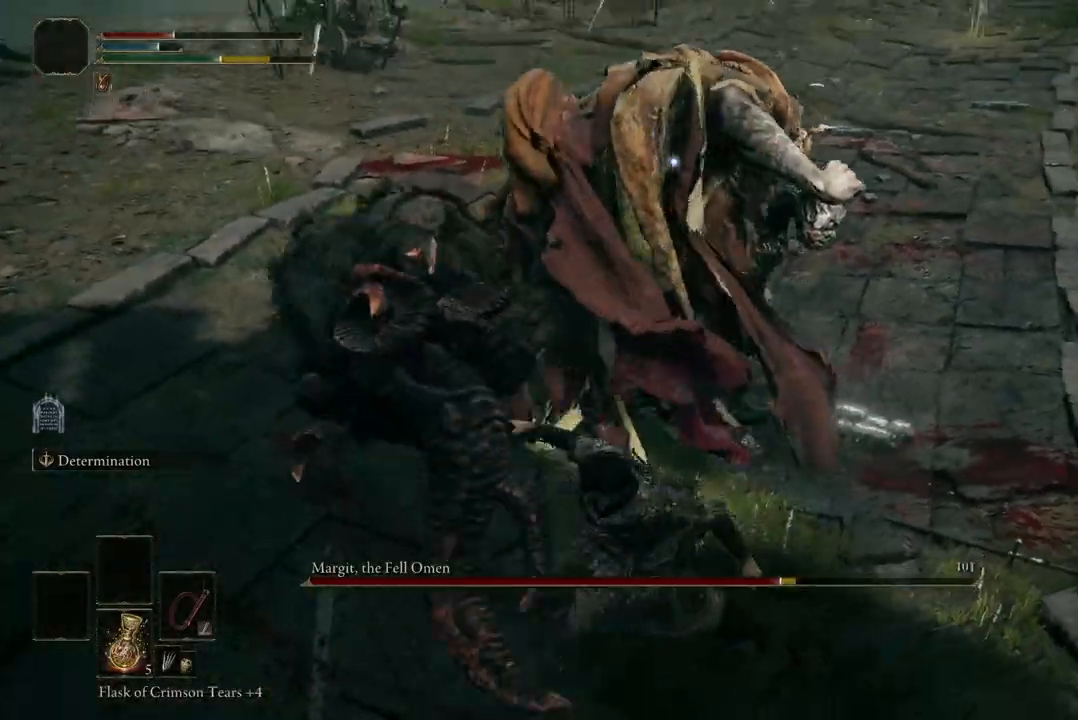
{"buttons": [], "left_stick": "center", "right_stick": "center", "events": [[67, "R1", "up"], [467, "left_stick", "center"]]}
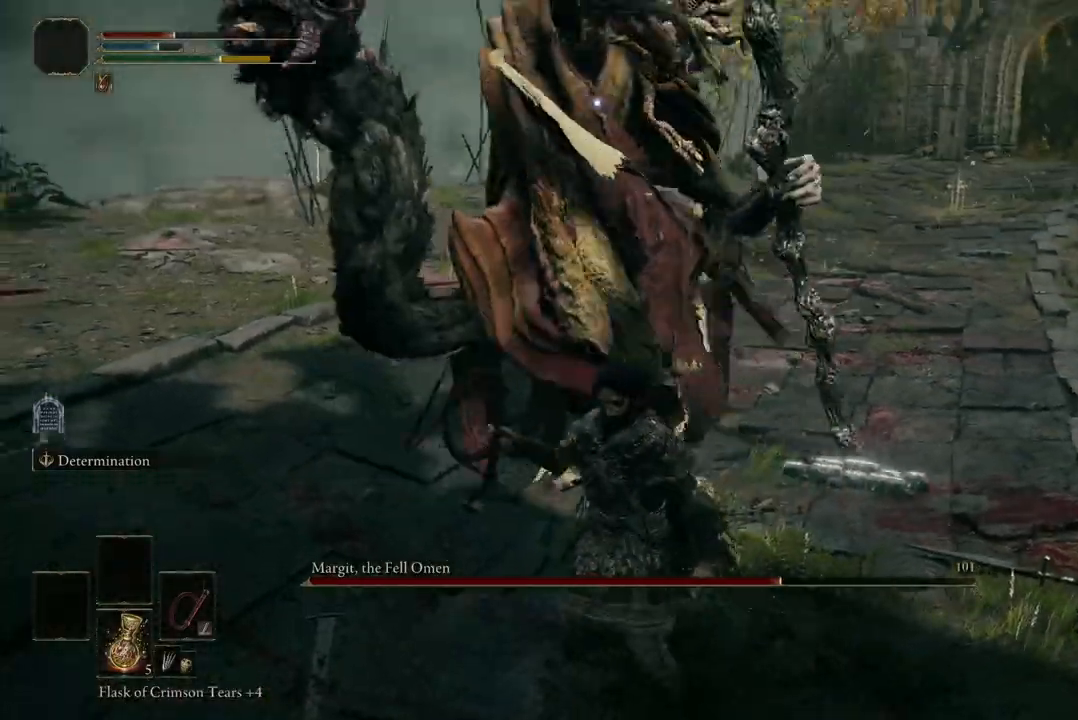
{"buttons": [], "left_stick": "center", "right_stick": "center", "events": []}
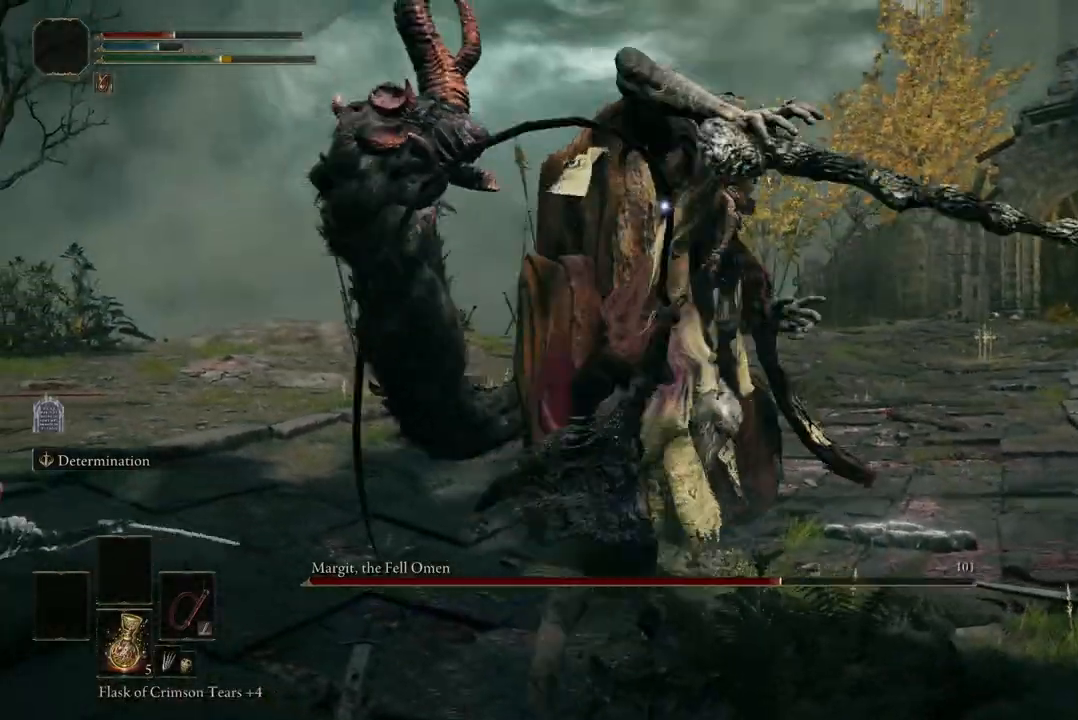
{"buttons": [], "left_stick": "down", "right_stick": "center", "events": [[267, "left_stick", "down"]]}
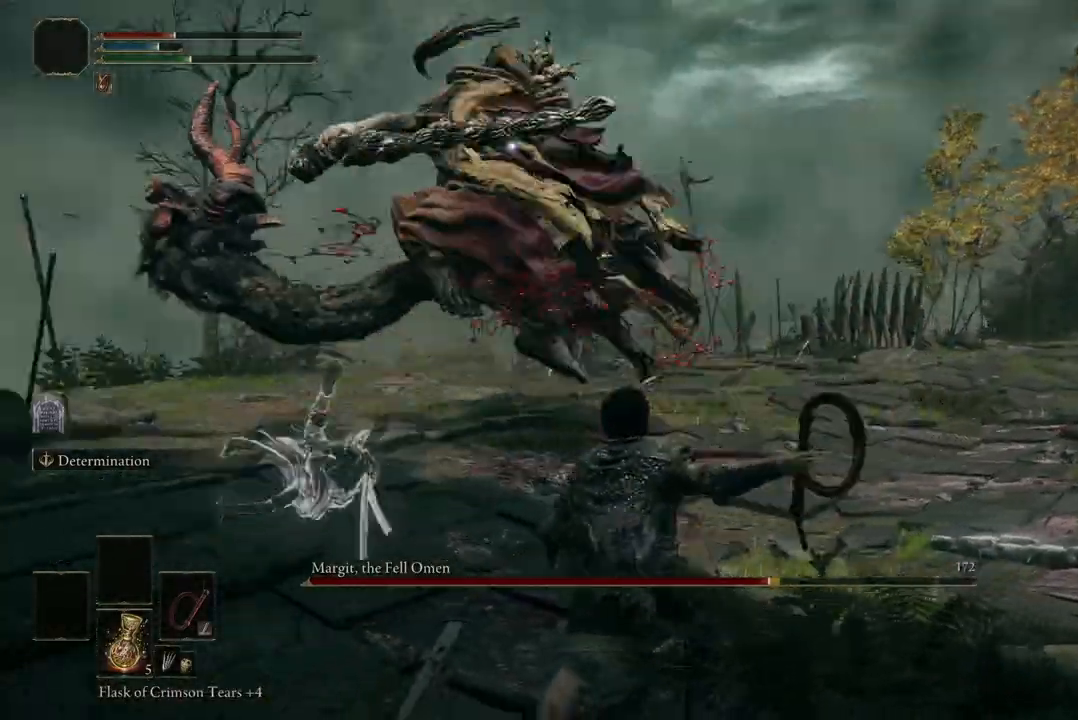
{"buttons": [], "left_stick": "down", "right_stick": "center", "events": []}
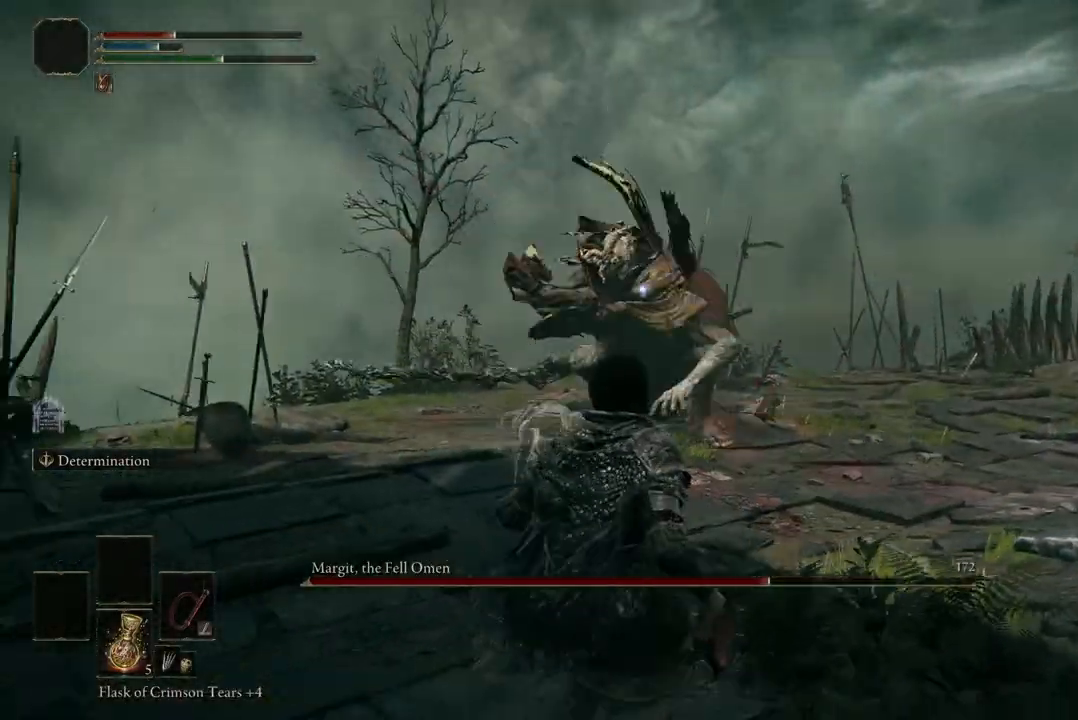
{"buttons": [], "left_stick": "down-left", "right_stick": "center", "events": [[233, "left_stick", "down-left"]]}
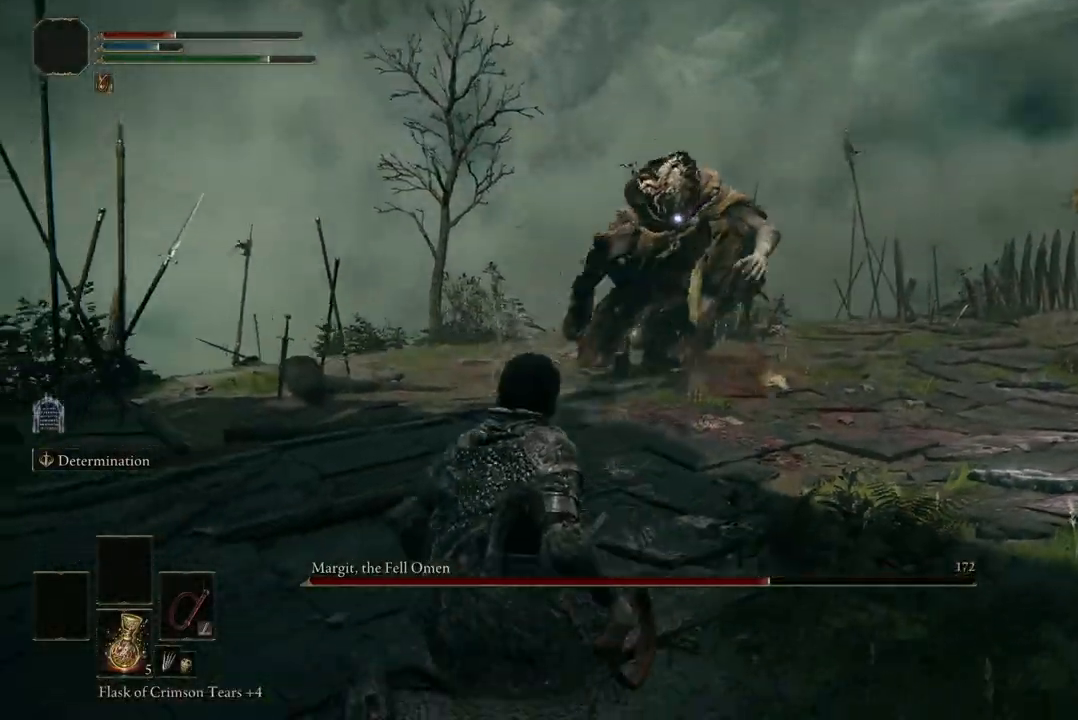
{"buttons": [], "left_stick": "down-left", "right_stick": "center", "events": []}
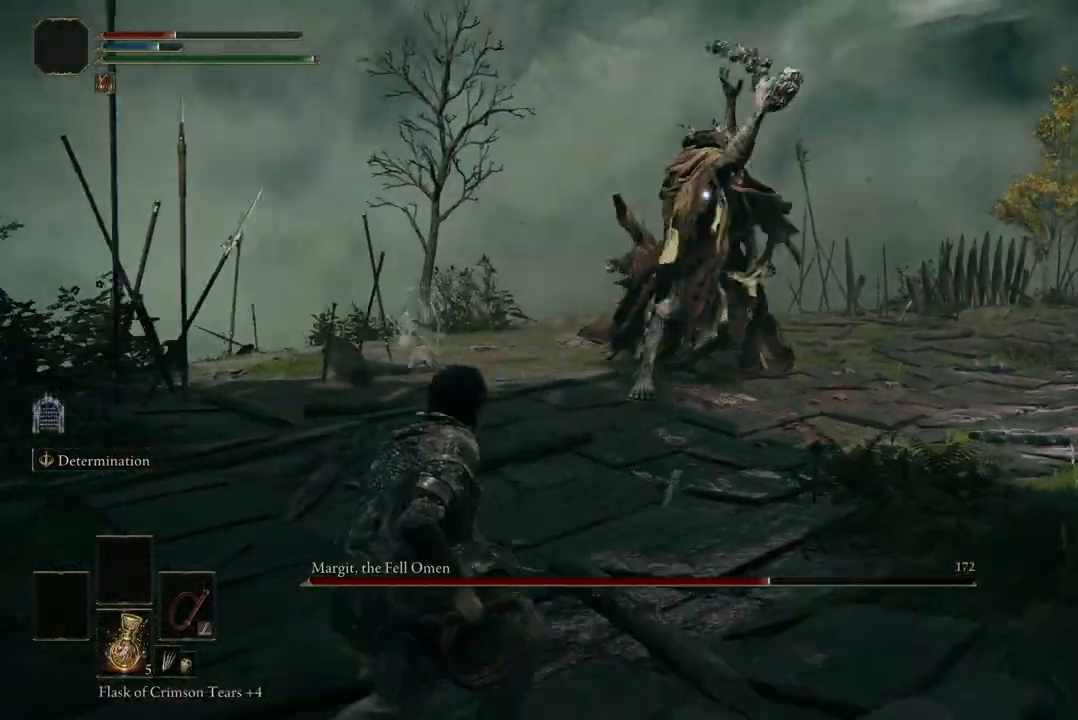
{"buttons": [], "left_stick": "down-left", "right_stick": "center", "events": []}
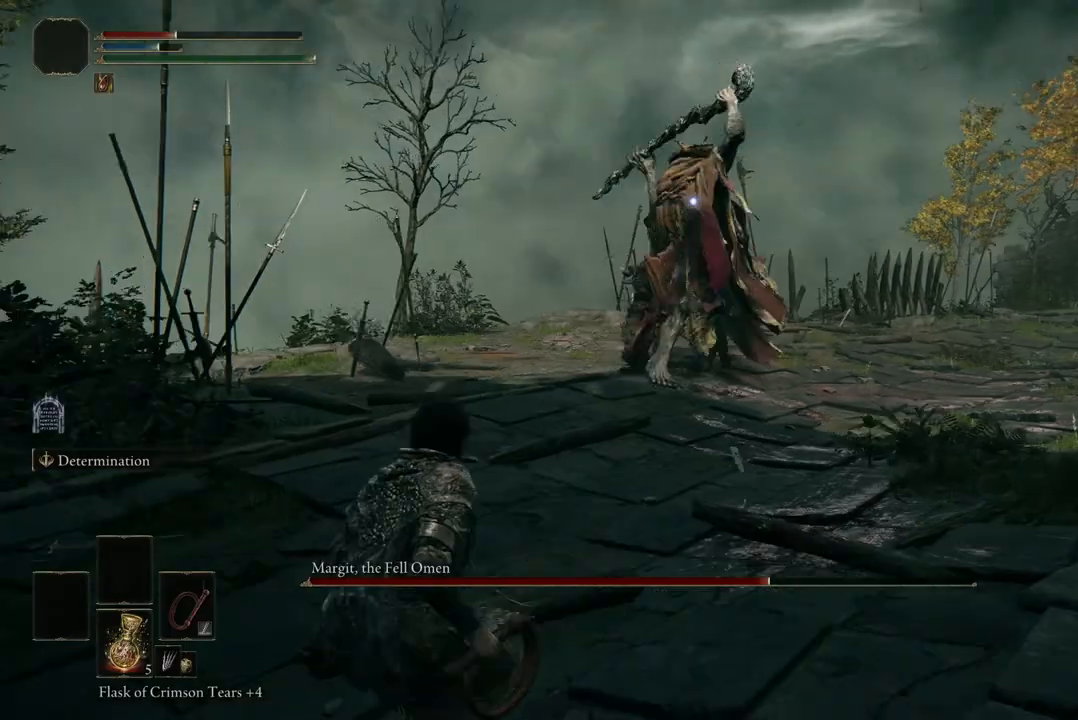
{"buttons": [], "left_stick": "down-left", "right_stick": "center", "events": []}
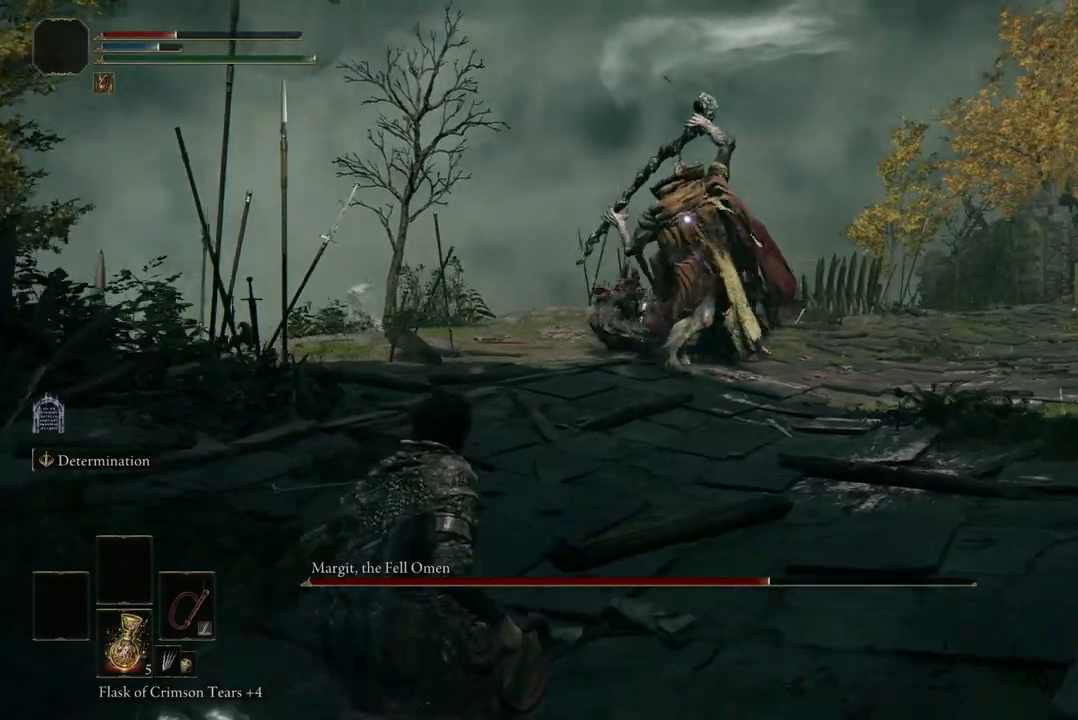
{"buttons": [], "left_stick": "down-left", "right_stick": "center", "events": []}
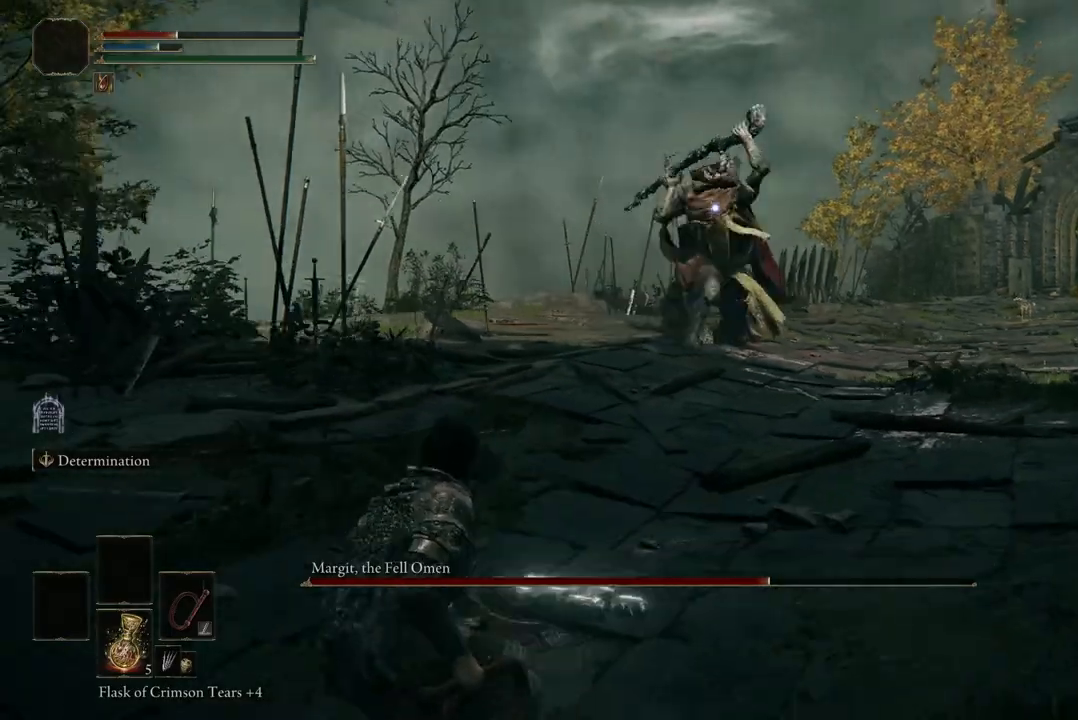
{"buttons": ["B"], "left_stick": "up", "right_stick": "center", "events": [[133, "left_stick", "up"], [467, "B", "down"]]}
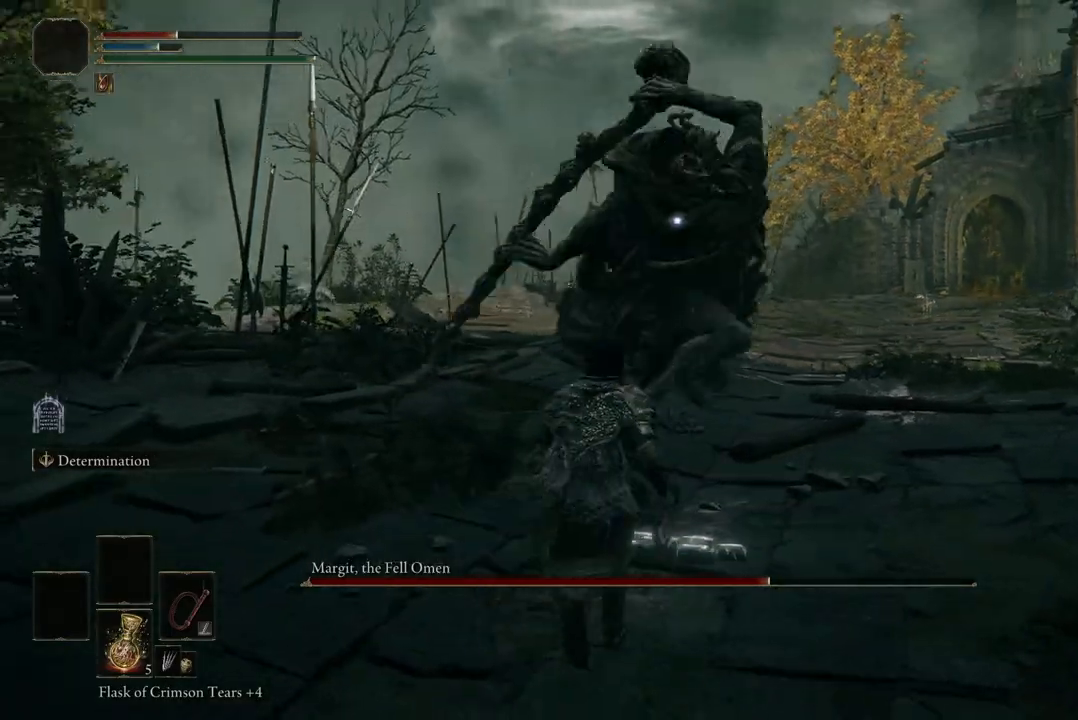
{"buttons": [], "left_stick": "up", "right_stick": "center", "events": [[133, "B", "up"]]}
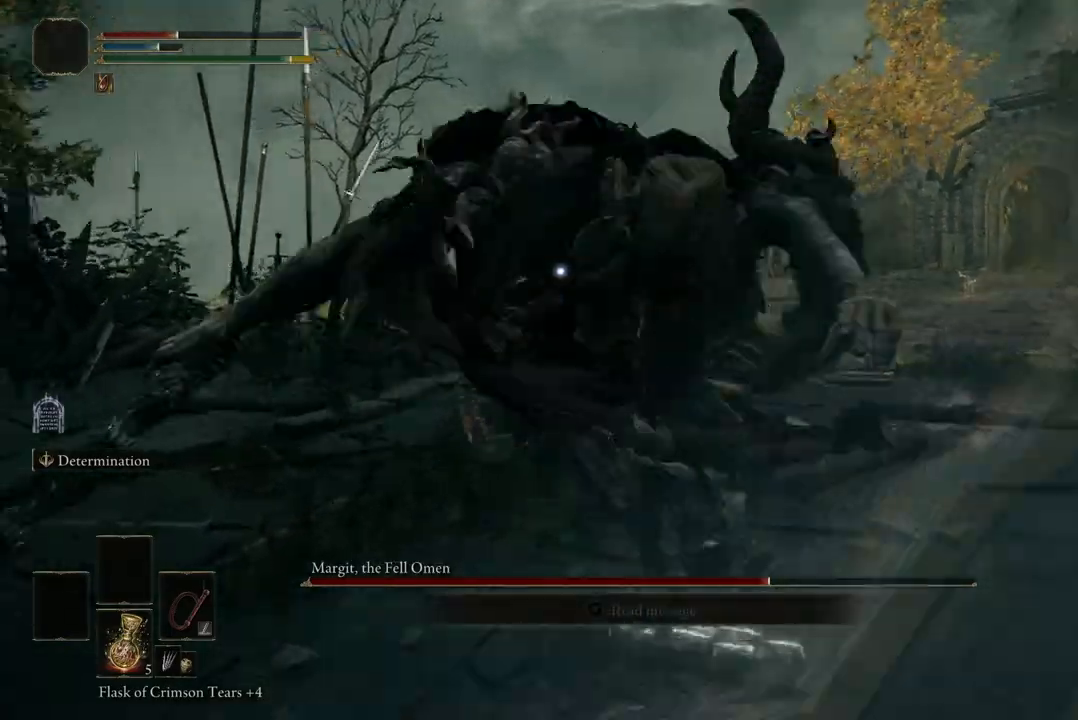
{"buttons": [], "left_stick": "center", "right_stick": "center", "events": [[267, "left_stick", "center"]]}
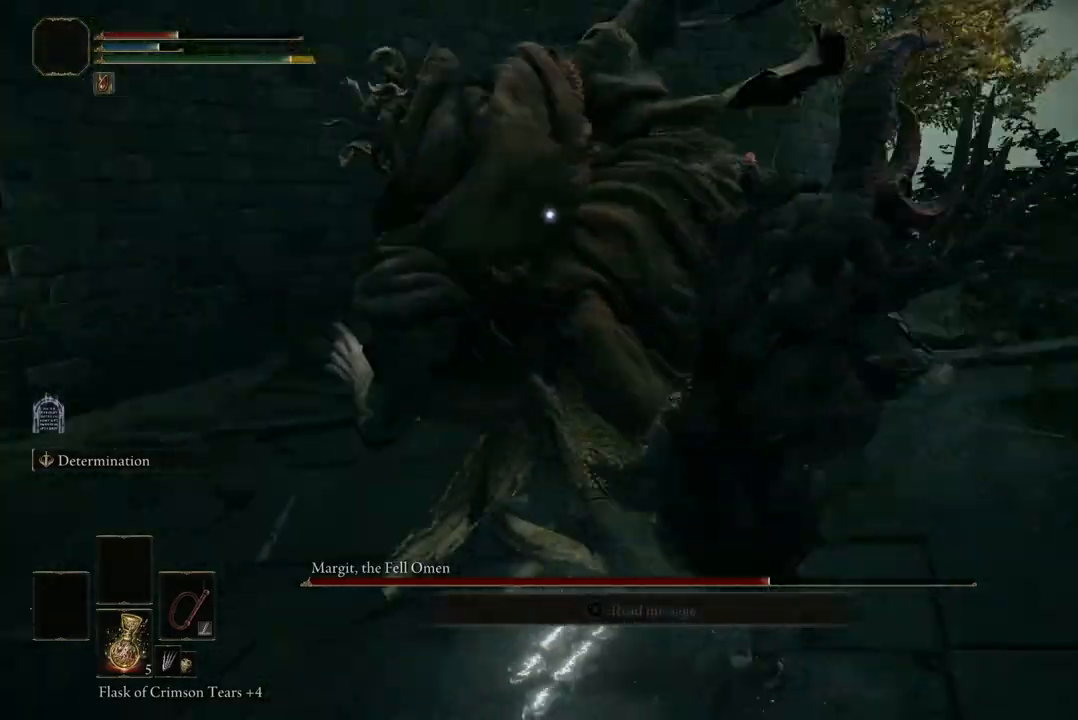
{"buttons": ["B"], "left_stick": "up", "right_stick": "center", "events": [[200, "left_stick", "up-right"], [433, "B", "down"], [467, "left_stick", "up"]]}
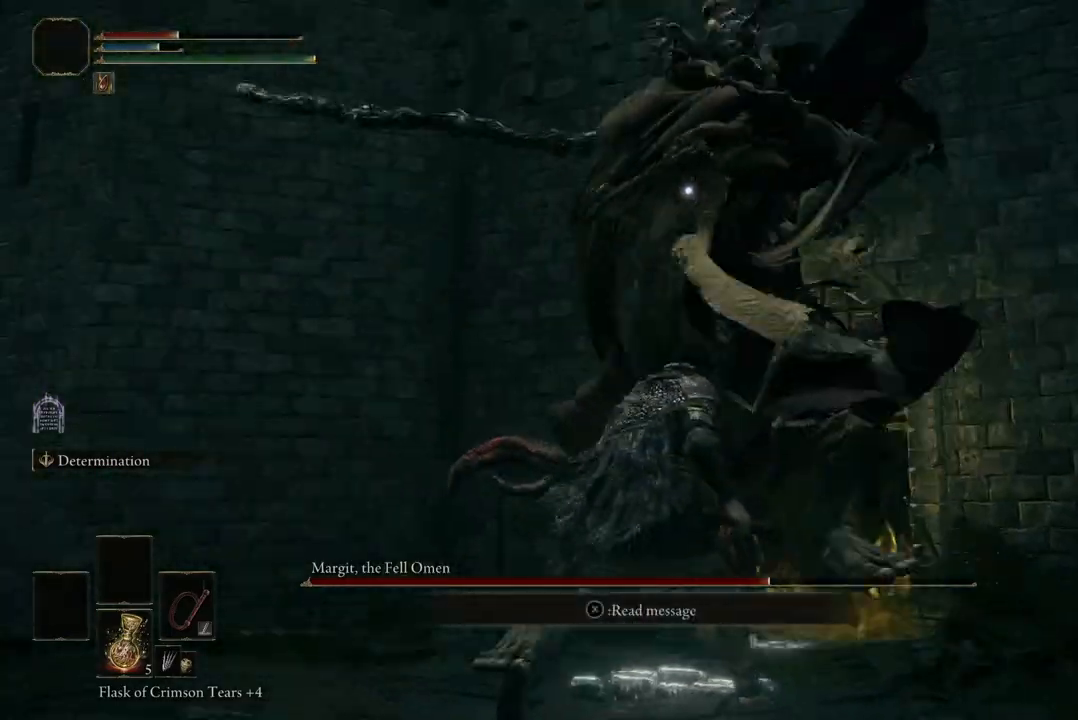
{"buttons": [], "left_stick": "up", "right_stick": "center", "events": [[100, "B", "up"]]}
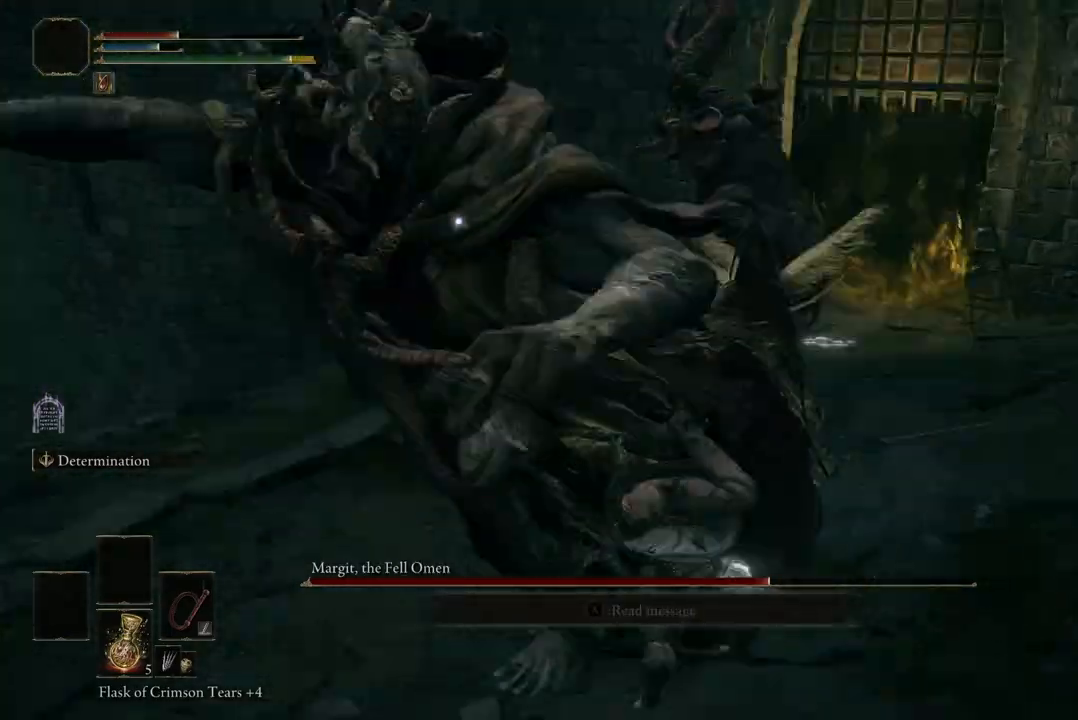
{"buttons": [], "left_stick": "up", "right_stick": "center", "events": [[333, "left_stick", "center"], [400, "A", "down"], [500, "A", "up"], [500, "left_stick", "up"]]}
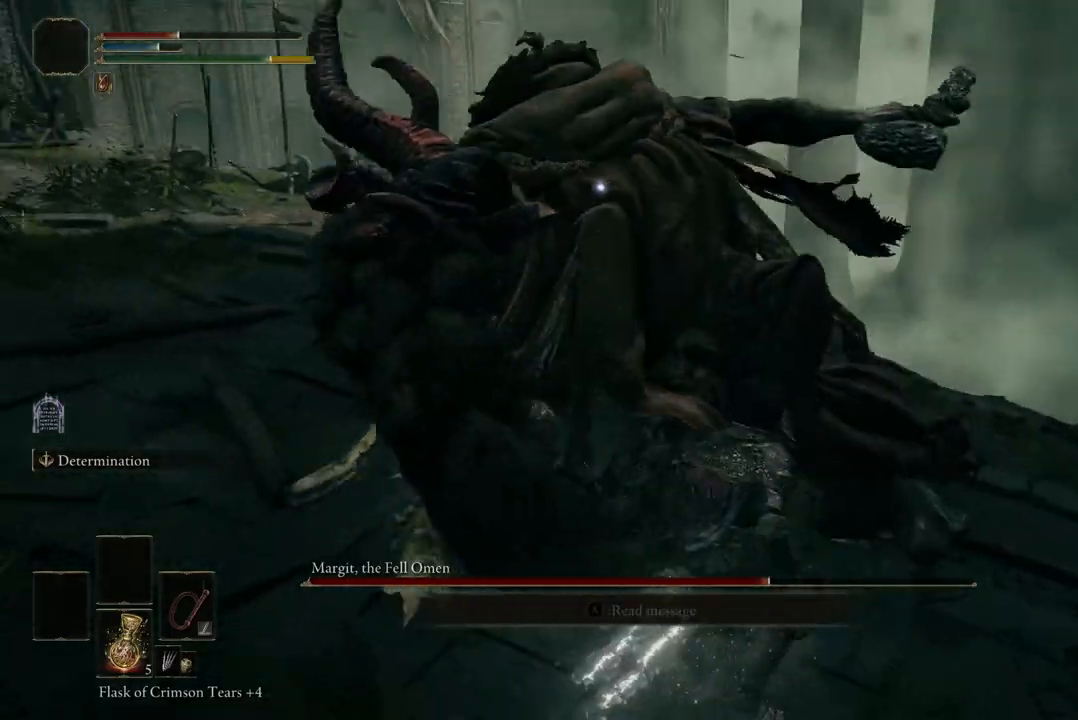
{"buttons": [], "left_stick": "center", "right_stick": "center", "events": [[67, "R2", "down"], [233, "R2", "up"], [300, "left_stick", "center"]]}
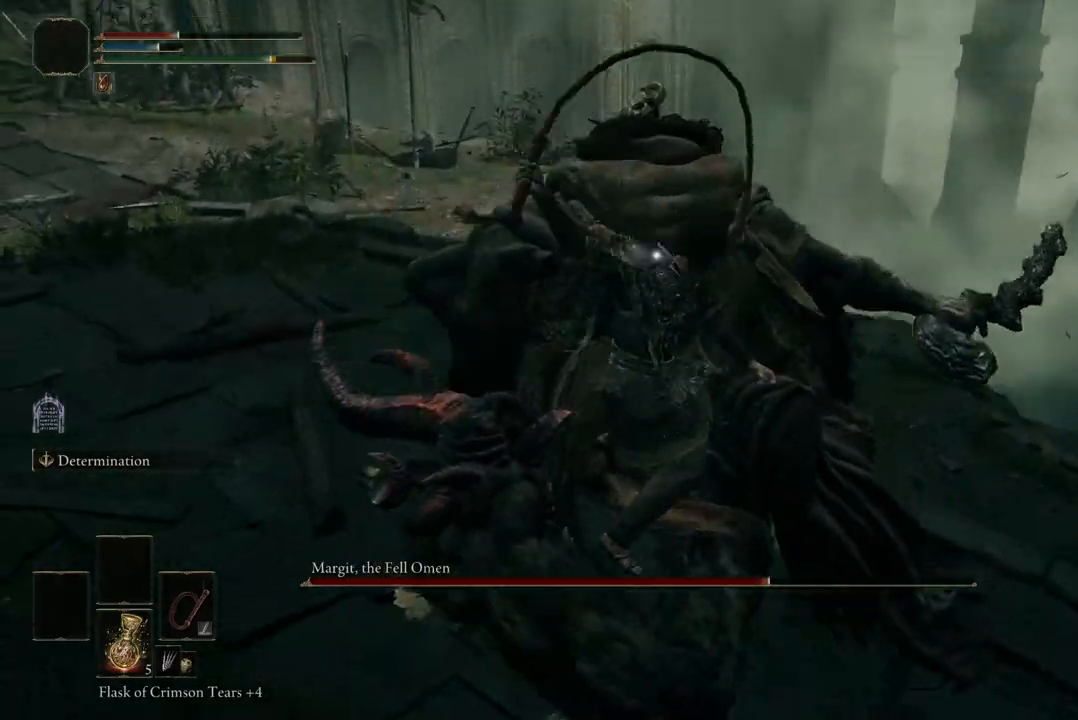
{"buttons": [], "left_stick": "center", "right_stick": "center", "events": []}
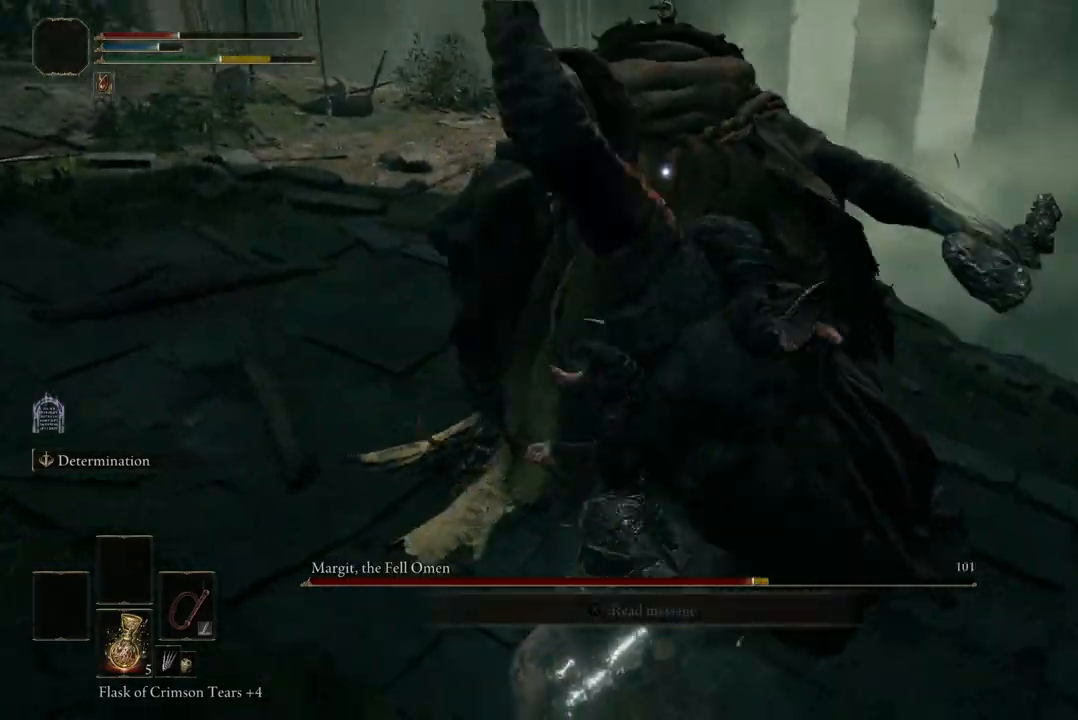
{"buttons": [], "left_stick": "down-left", "right_stick": "center", "events": [[300, "left_stick", "down-left"]]}
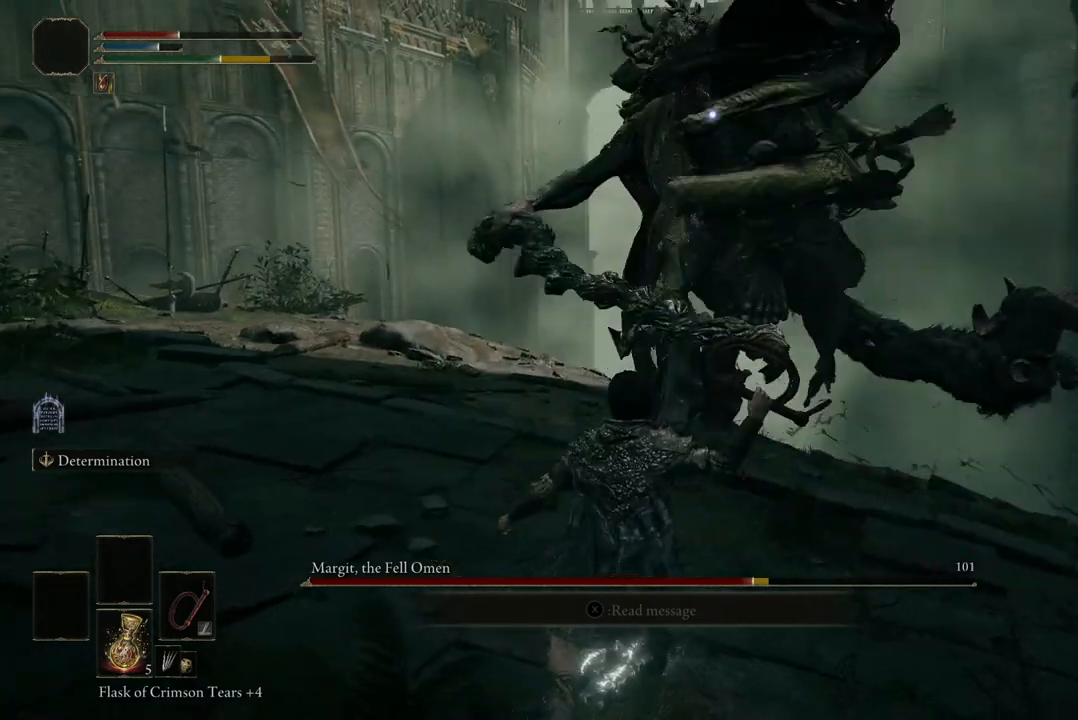
{"buttons": [], "left_stick": "down-left", "right_stick": "center", "events": []}
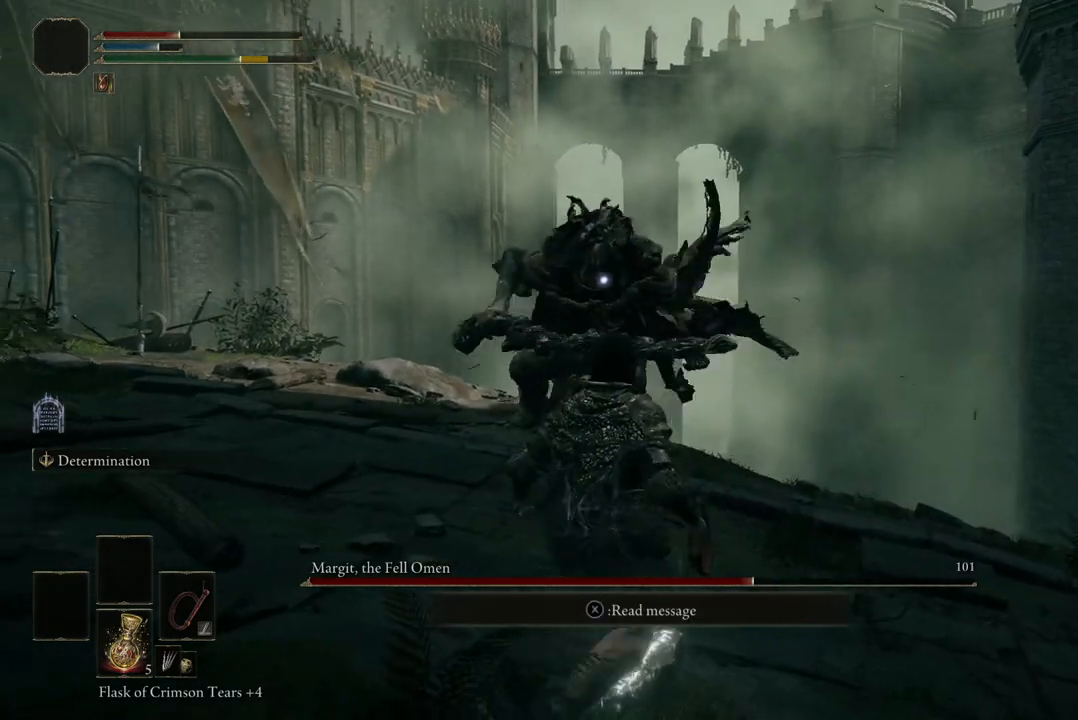
{"buttons": [], "left_stick": "down-left", "right_stick": "center", "events": []}
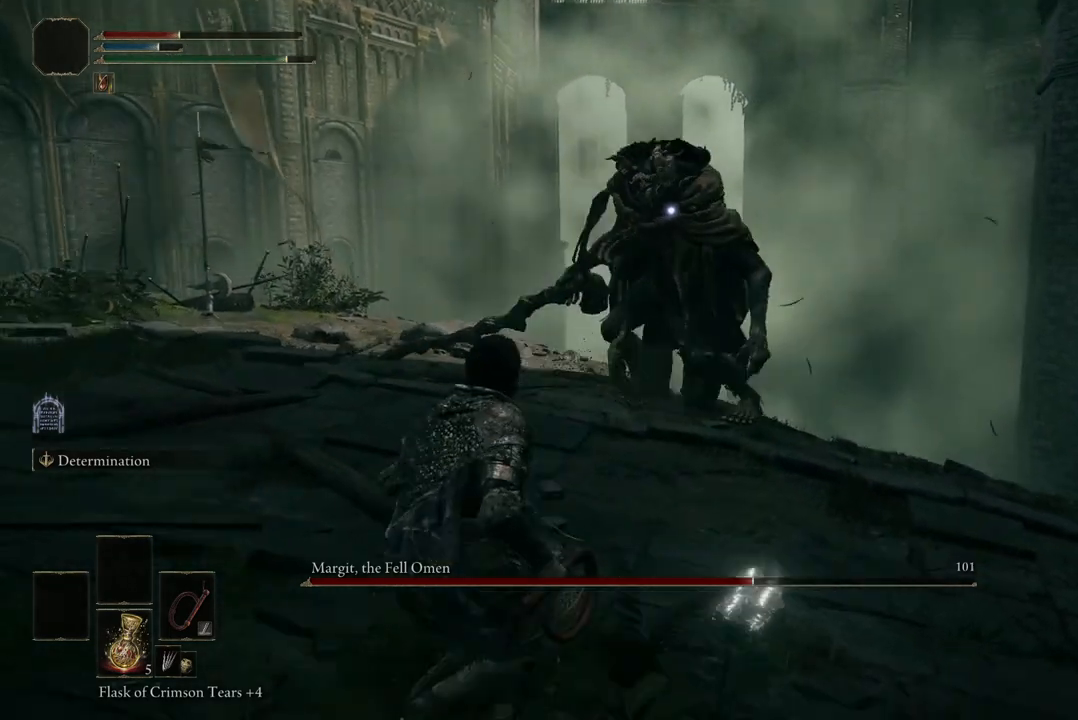
{"buttons": [], "left_stick": "down-left", "right_stick": "center", "events": []}
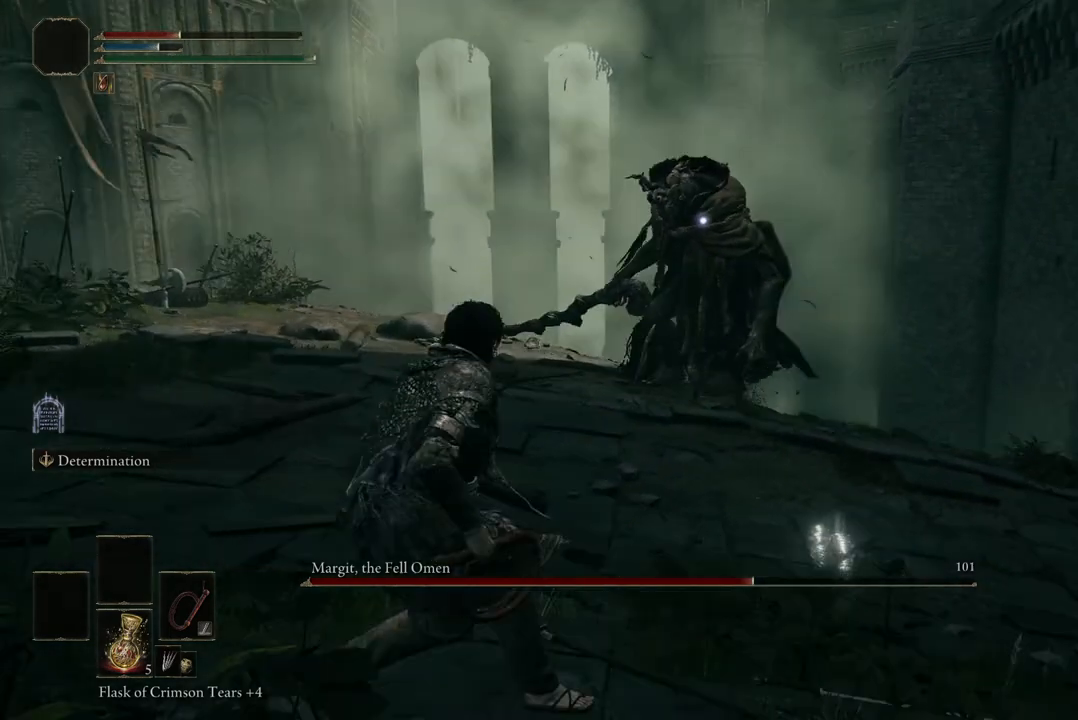
{"buttons": [], "left_stick": "up", "right_stick": "center", "events": [[200, "left_stick", "left"], [300, "left_stick", "up-left"], [500, "left_stick", "up"]]}
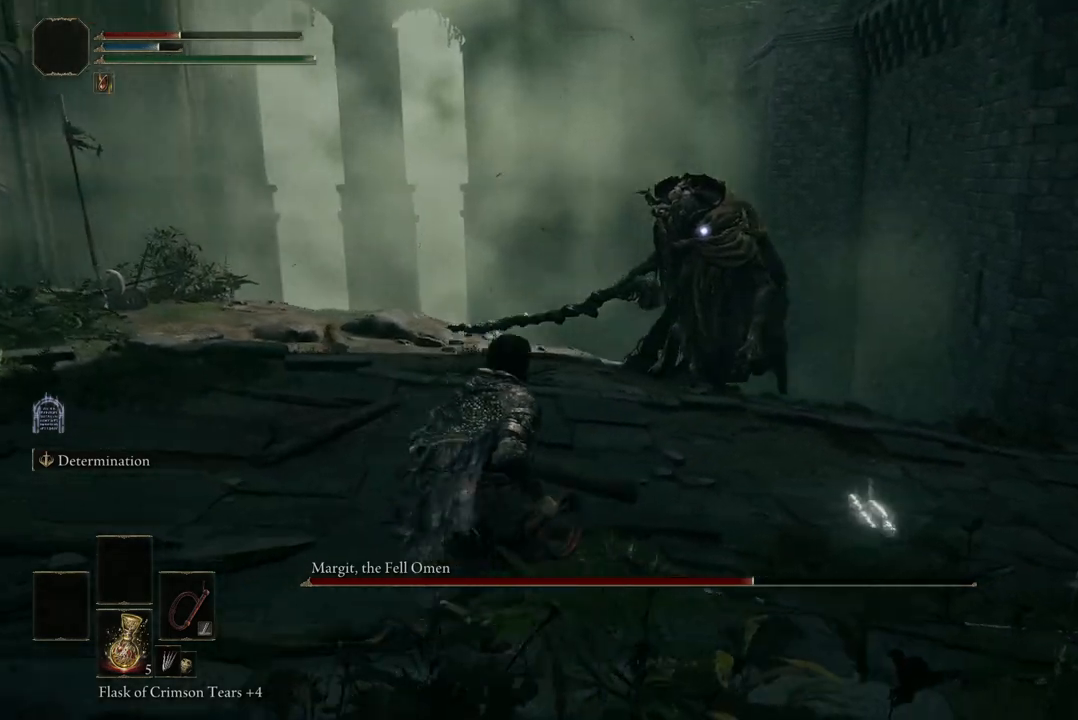
{"buttons": [], "left_stick": "up", "right_stick": "center", "events": []}
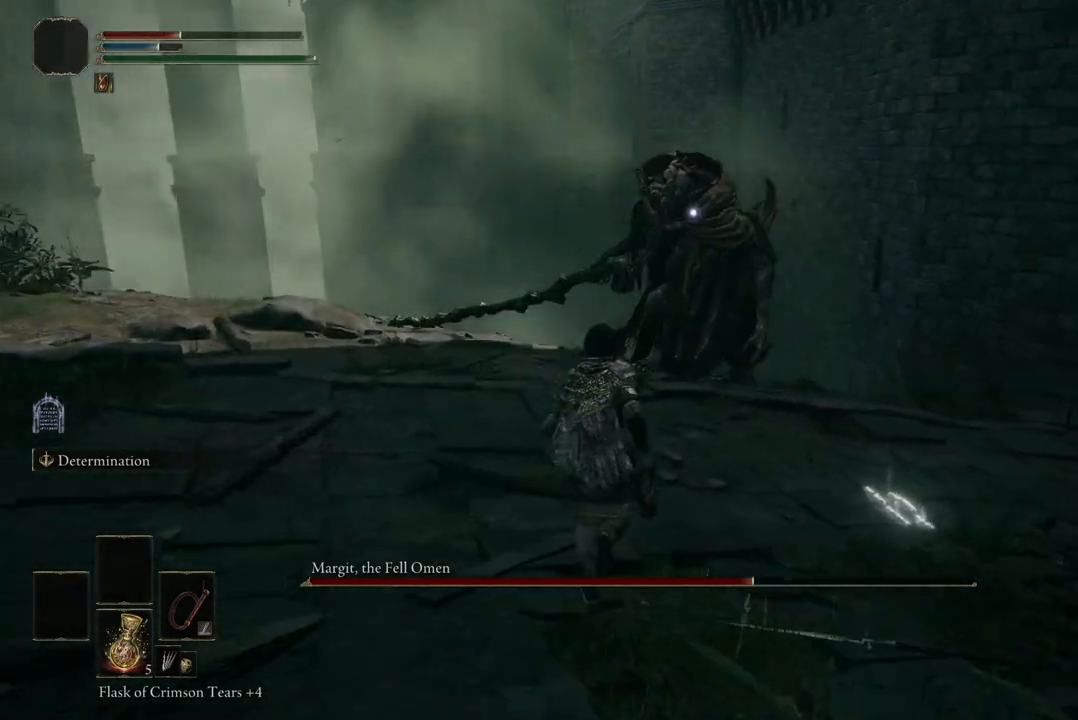
{"buttons": [], "left_stick": "right", "right_stick": "center", "events": [[233, "left_stick", "right"]]}